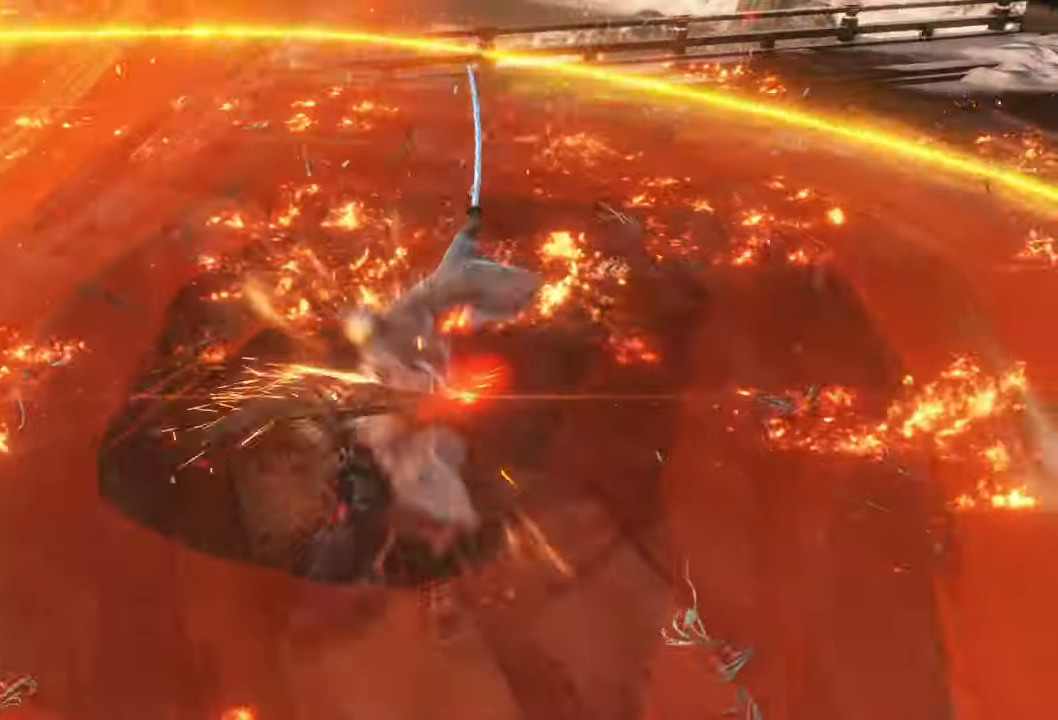
Gameplay with a controller (Xbox layout); each line is a JSON object with the inputs held at the frame after it (dt_ms = milliseconds from this image to that frame). "events" lists button and stick changes between this image and that frame as [ms after this image, input, new state], when the widget could be followed in between.
{"dt_ms": 500, "buttons": [], "left_stick": "center", "right_stick": "center", "events": [[33, "R1", "down"], [150, "R1", "up"], [217, "R1", "down"], [383, "R1", "up"]]}
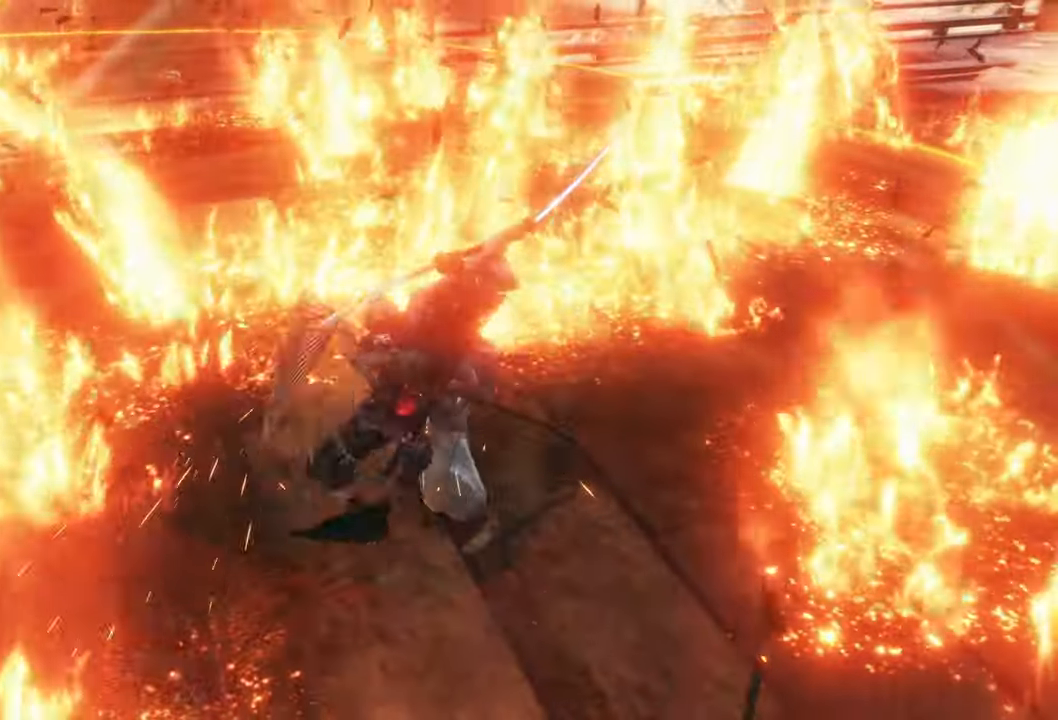
{"dt_ms": 500, "buttons": [], "left_stick": "center", "right_stick": "center", "events": []}
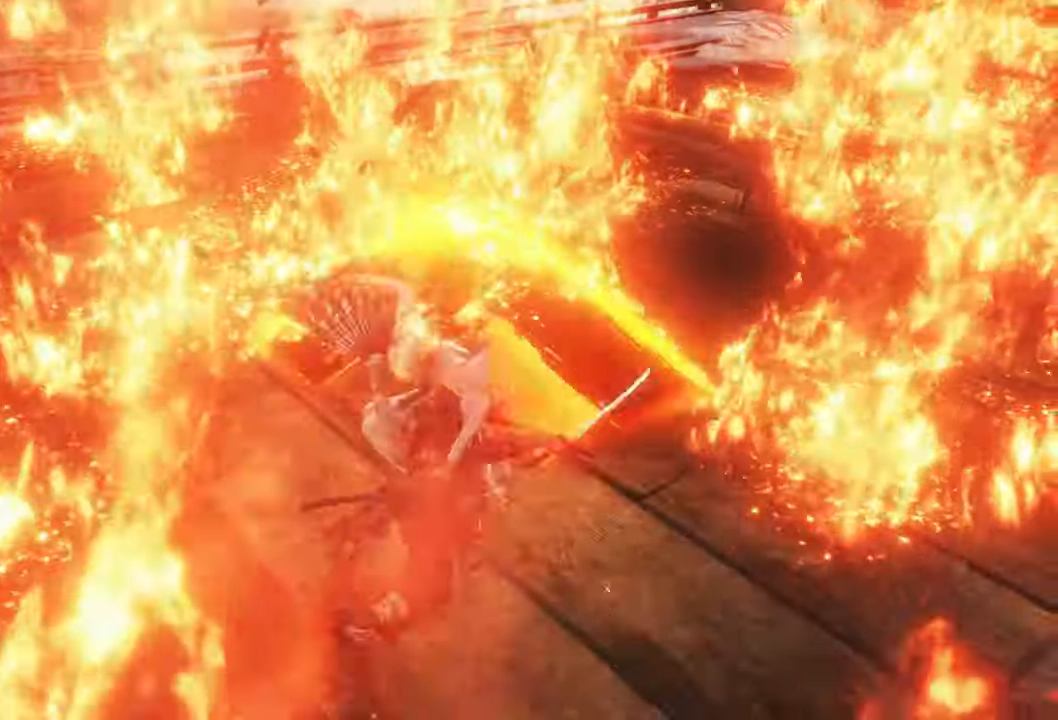
{"dt_ms": 500, "buttons": [], "left_stick": "right", "right_stick": "center", "events": [[367, "left_stick", "right"]]}
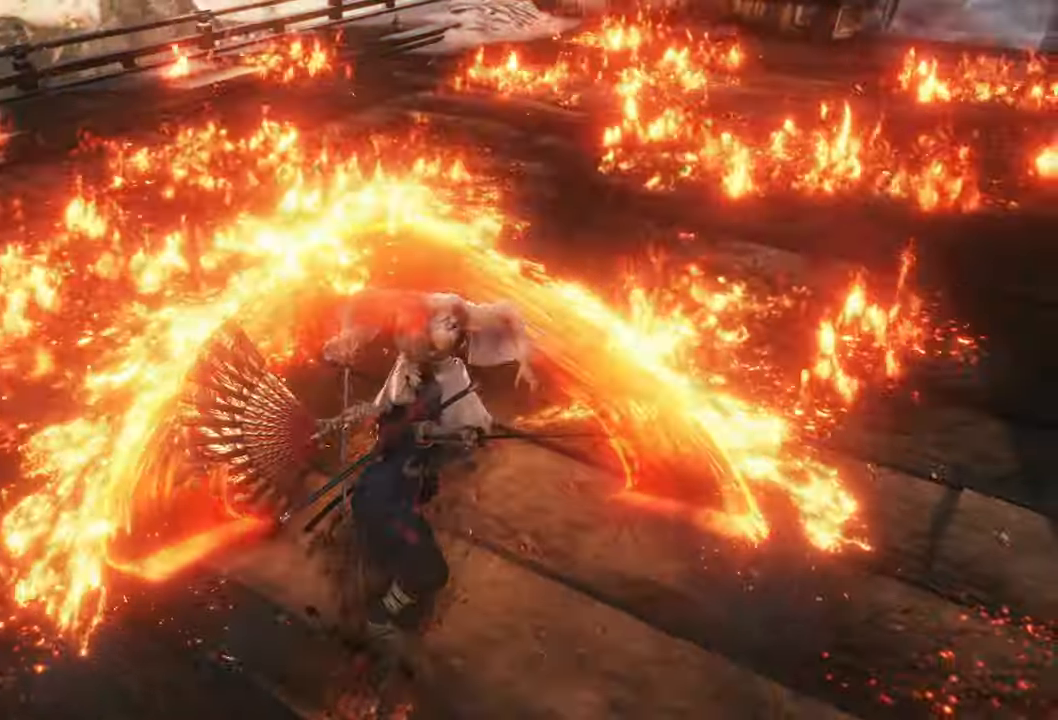
{"dt_ms": 500, "buttons": [], "left_stick": "center", "right_stick": "center", "events": [[333, "left_stick", "center"]]}
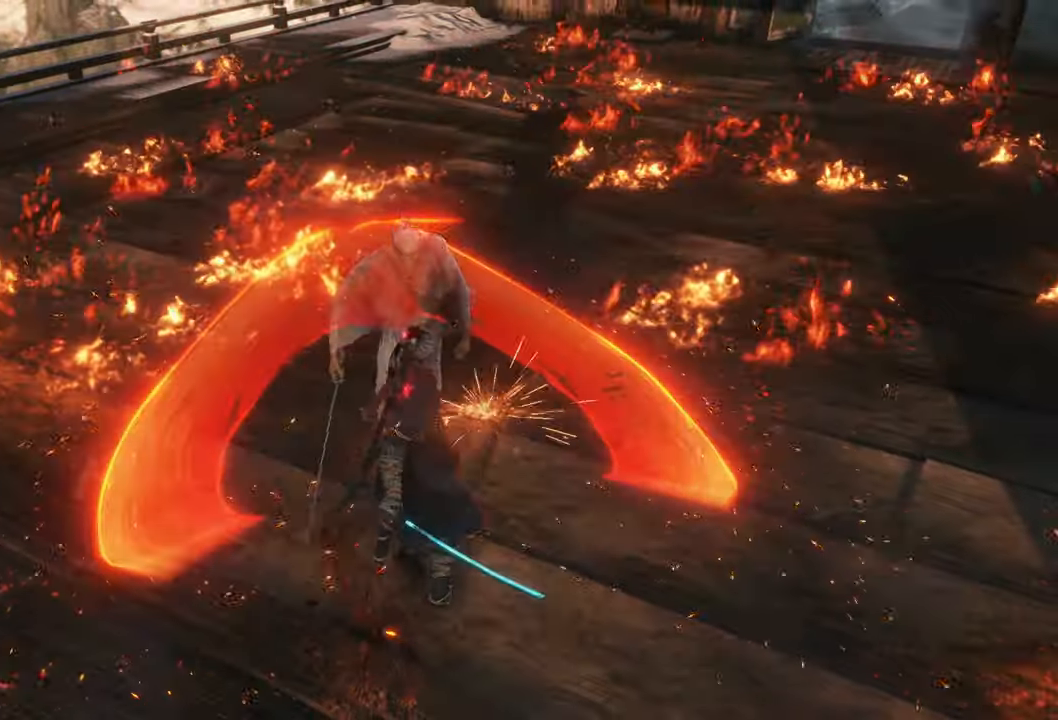
{"dt_ms": 500, "buttons": [], "left_stick": "center", "right_stick": "center", "events": [[367, "L1", "down"], [500, "L1", "up"]]}
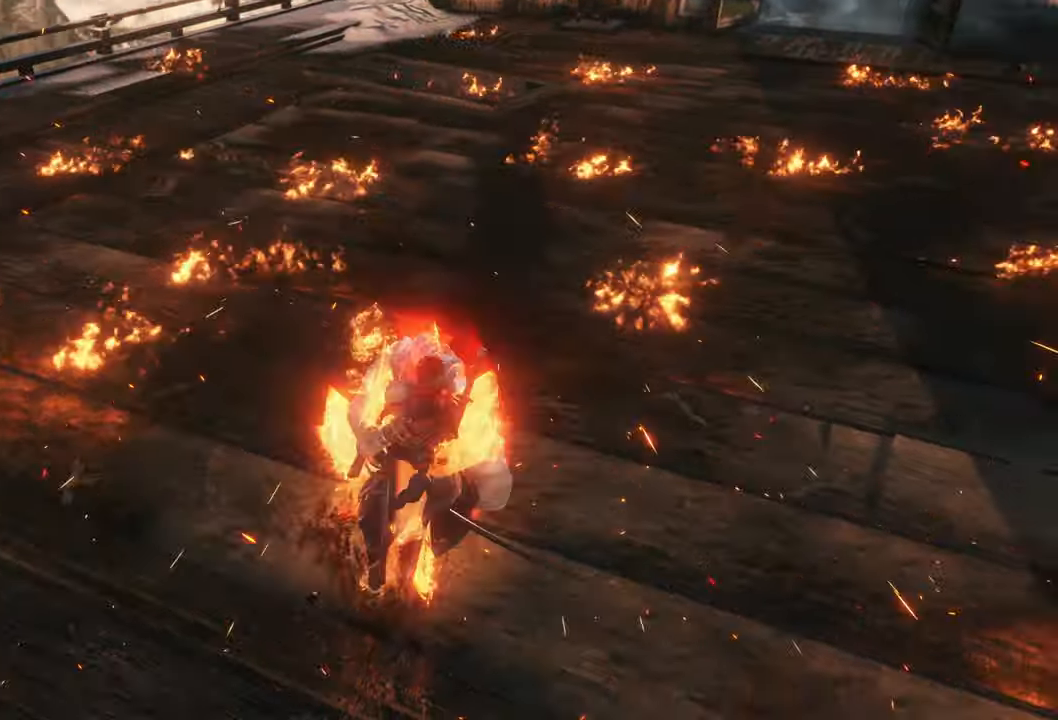
{"dt_ms": 500, "buttons": [], "left_stick": "center", "right_stick": "center", "events": [[150, "L1", "down"], [383, "L1", "up"]]}
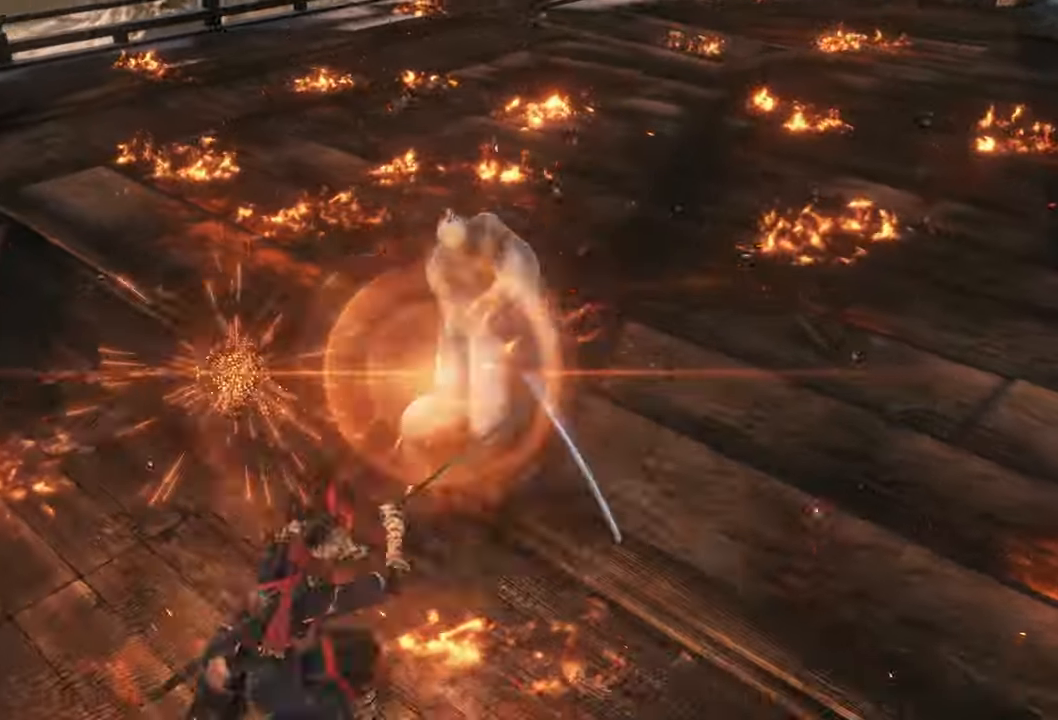
{"dt_ms": 500, "buttons": [], "left_stick": "left", "right_stick": "center", "events": [[317, "left_stick", "down-left"], [400, "left_stick", "left"]]}
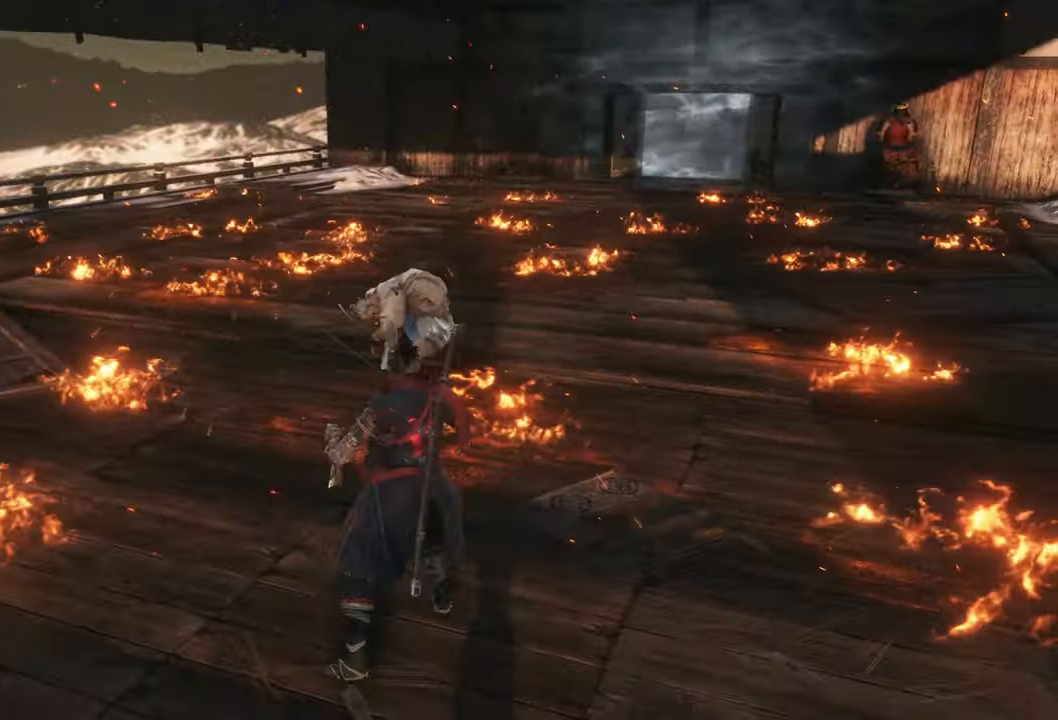
{"dt_ms": 500, "buttons": [], "left_stick": "down", "right_stick": "center", "events": [[83, "left_stick", "up-left"], [200, "left_stick", "center"], [450, "left_stick", "down"]]}
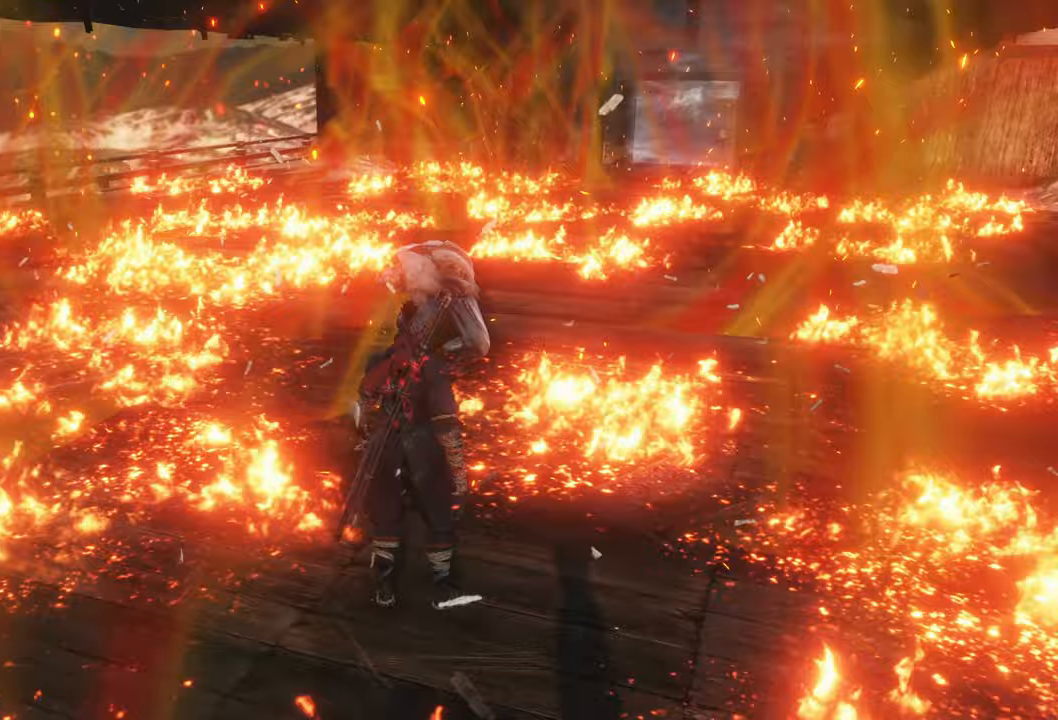
{"dt_ms": 500, "buttons": ["R2"], "left_stick": "center", "right_stick": "center", "events": [[100, "left_stick", "center"], [233, "R2", "down"]]}
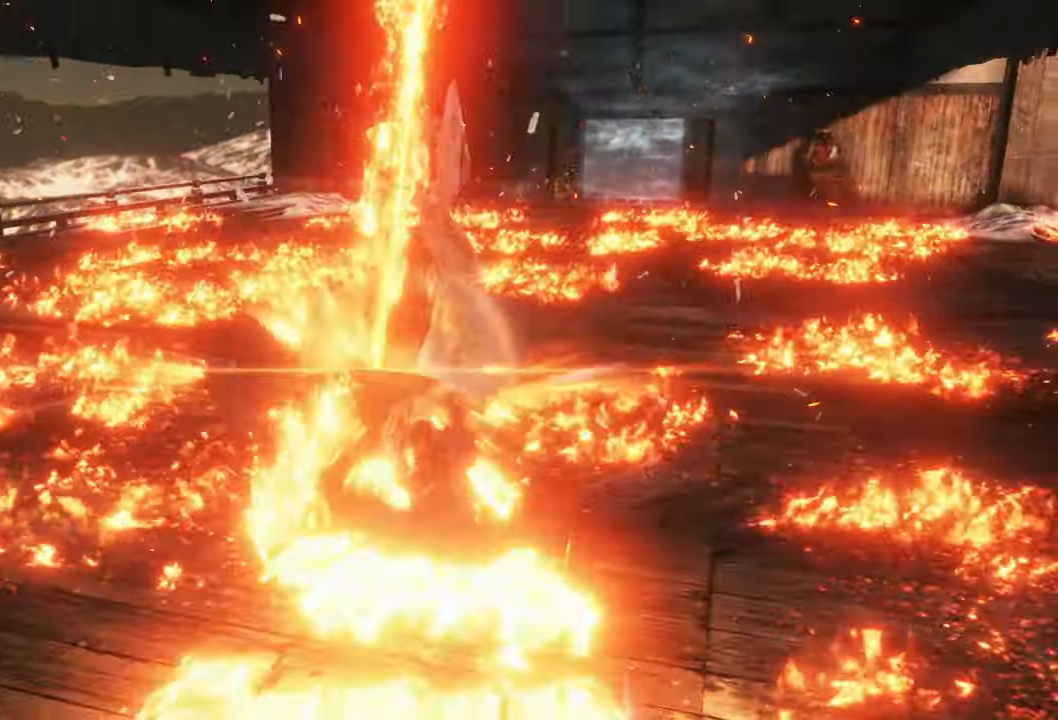
{"dt_ms": 500, "buttons": ["R1"], "left_stick": "center", "right_stick": "center", "events": [[67, "R2", "up"], [167, "R1", "down"], [300, "R1", "up"], [367, "R1", "down"]]}
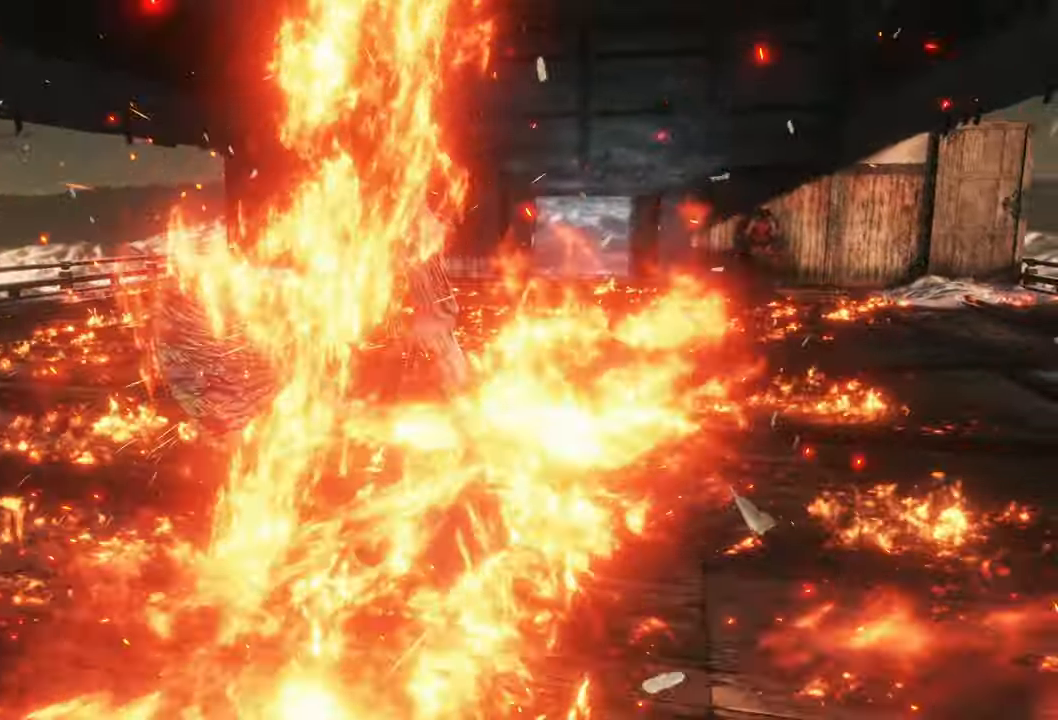
{"dt_ms": 500, "buttons": [], "left_stick": "center", "right_stick": "center", "events": [[17, "R1", "up"], [67, "R1", "down"], [217, "R1", "up"]]}
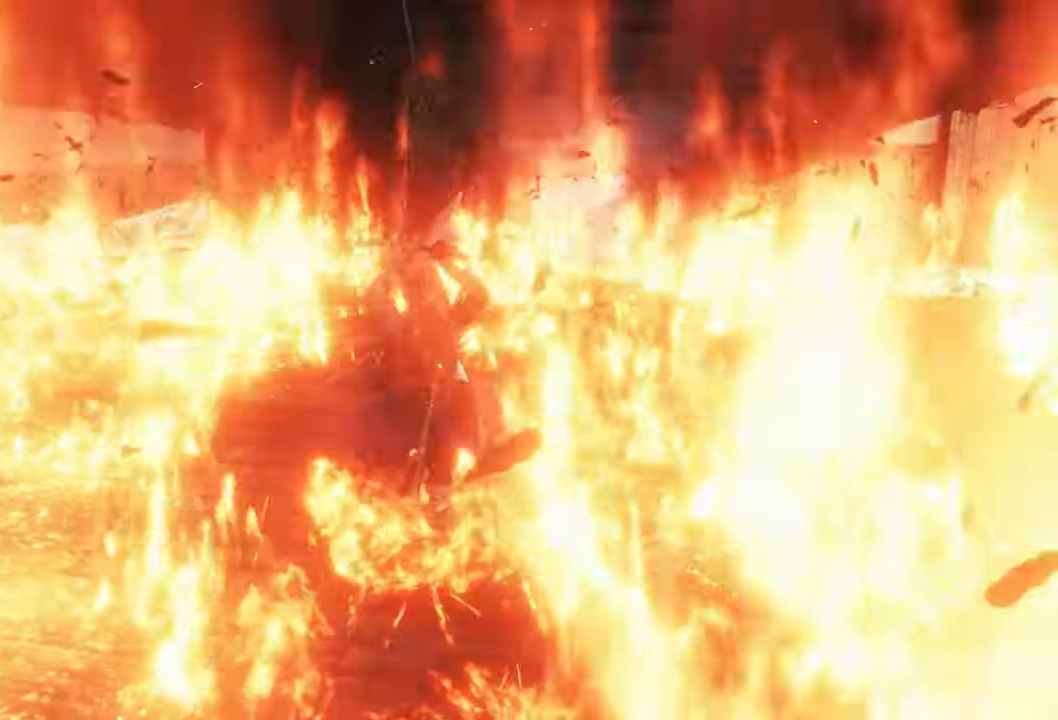
{"dt_ms": 500, "buttons": [], "left_stick": "center", "right_stick": "center", "events": []}
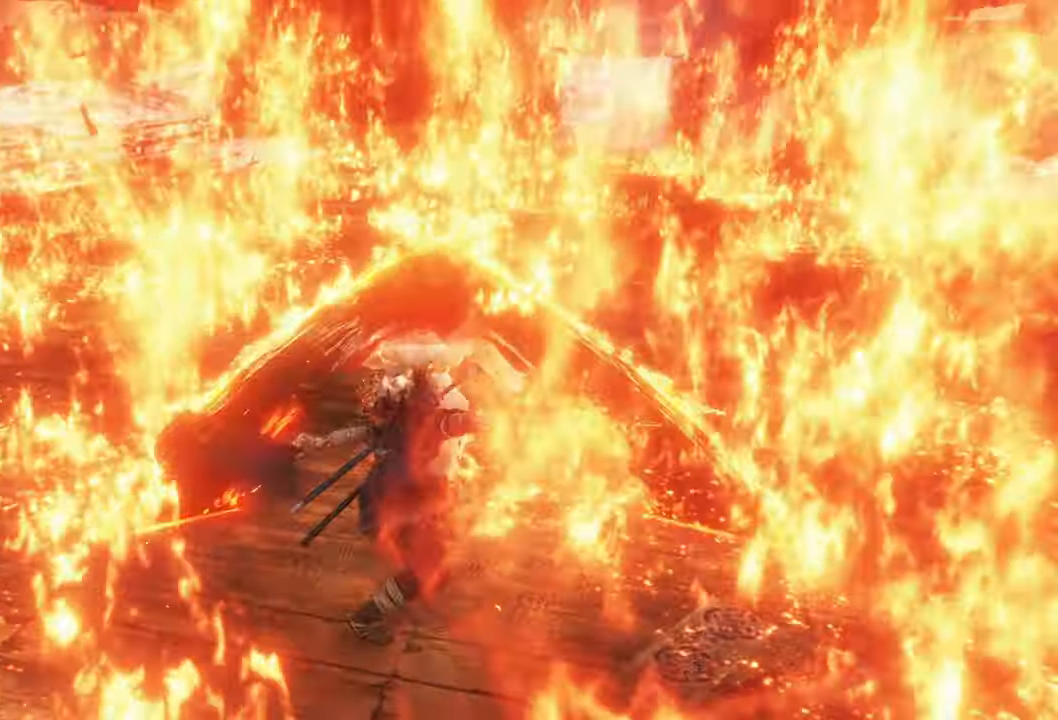
{"dt_ms": 500, "buttons": [], "left_stick": "down", "right_stick": "center", "events": [[450, "left_stick", "down"]]}
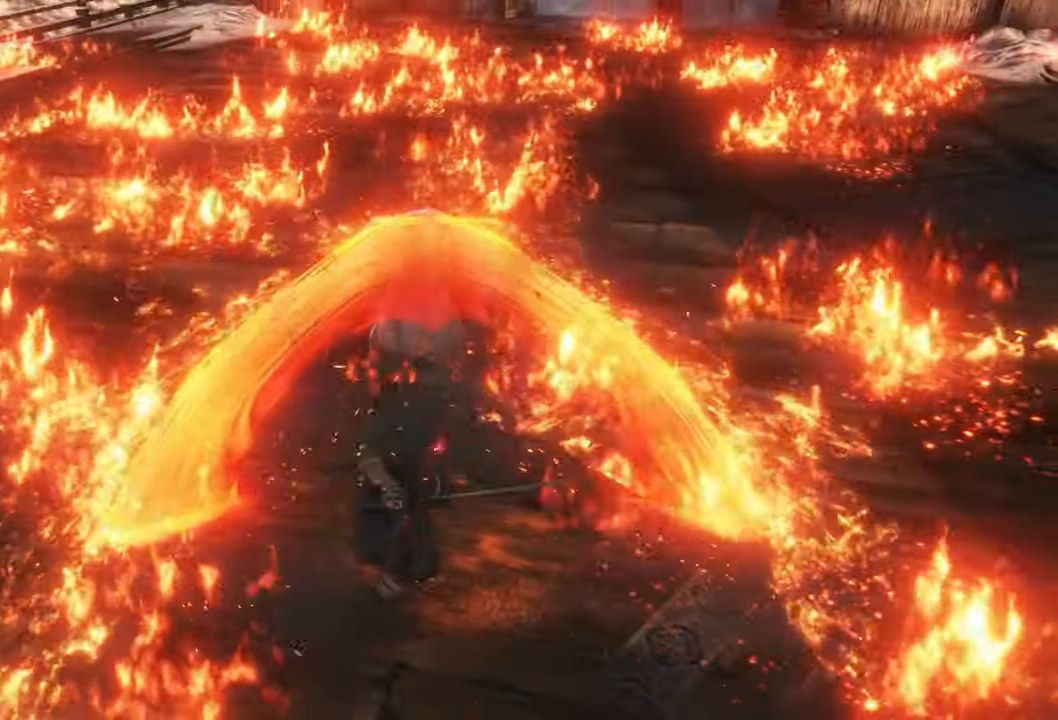
{"dt_ms": 500, "buttons": [], "left_stick": "center", "right_stick": "center", "events": [[383, "left_stick", "center"]]}
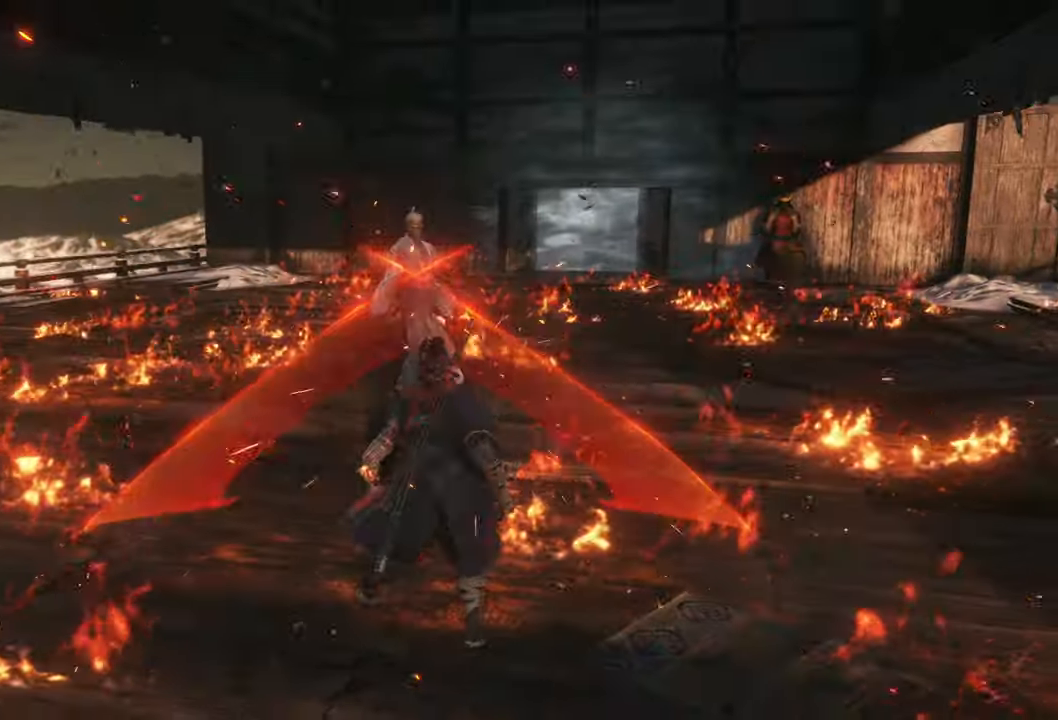
{"dt_ms": 500, "buttons": [], "left_stick": "up", "right_stick": "center", "events": [[217, "left_stick", "up"]]}
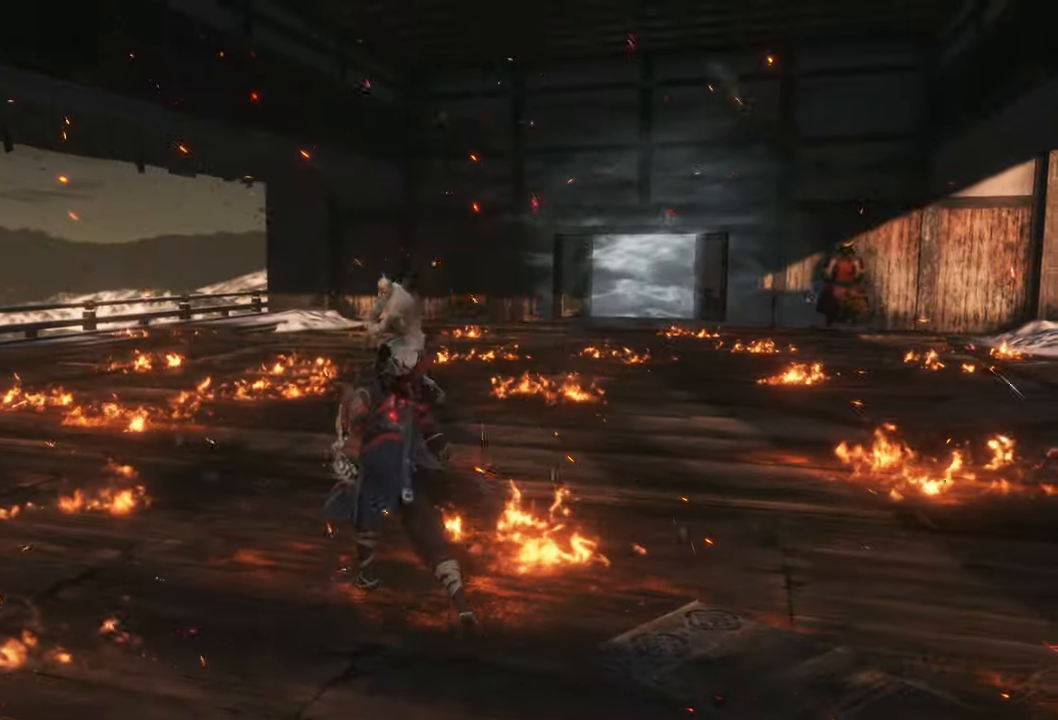
{"dt_ms": 500, "buttons": [], "left_stick": "up", "right_stick": "center", "events": [[283, "left_stick", "center"], [500, "left_stick", "up"]]}
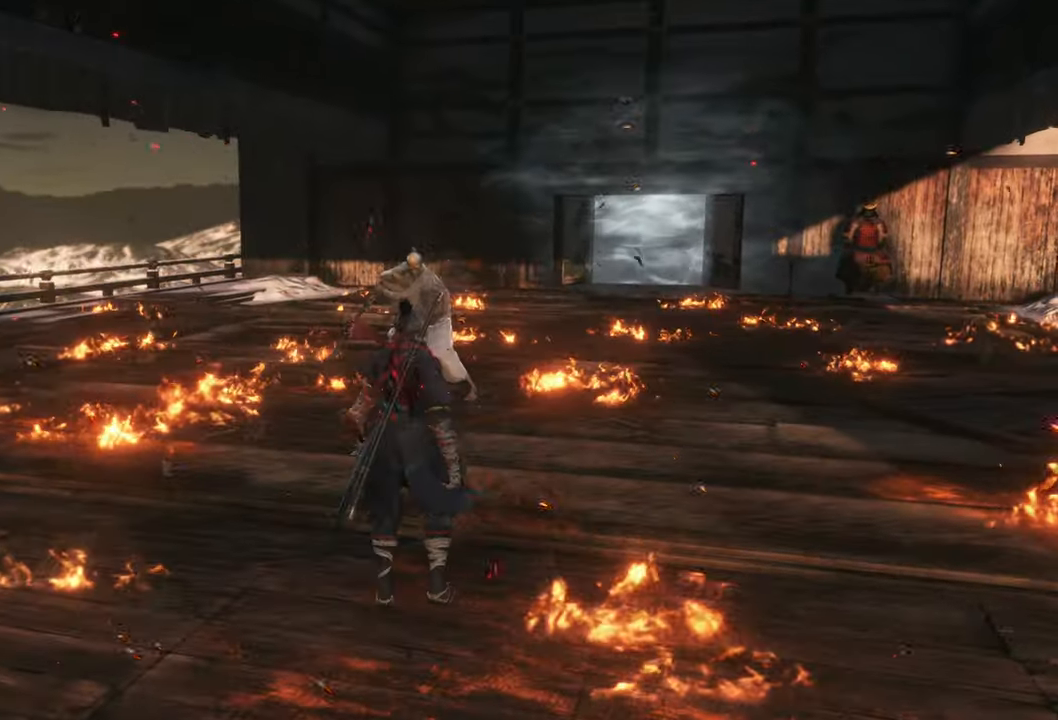
{"dt_ms": 500, "buttons": [], "left_stick": "center", "right_stick": "center", "events": [[417, "left_stick", "center"]]}
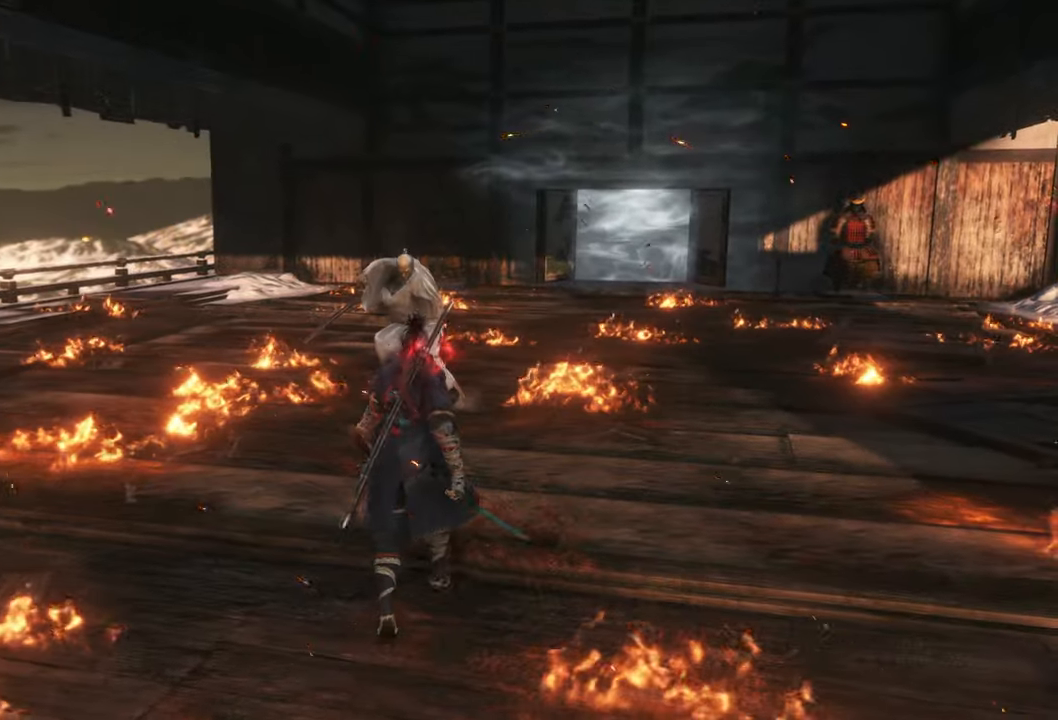
{"dt_ms": 500, "buttons": [], "left_stick": "center", "right_stick": "center", "events": []}
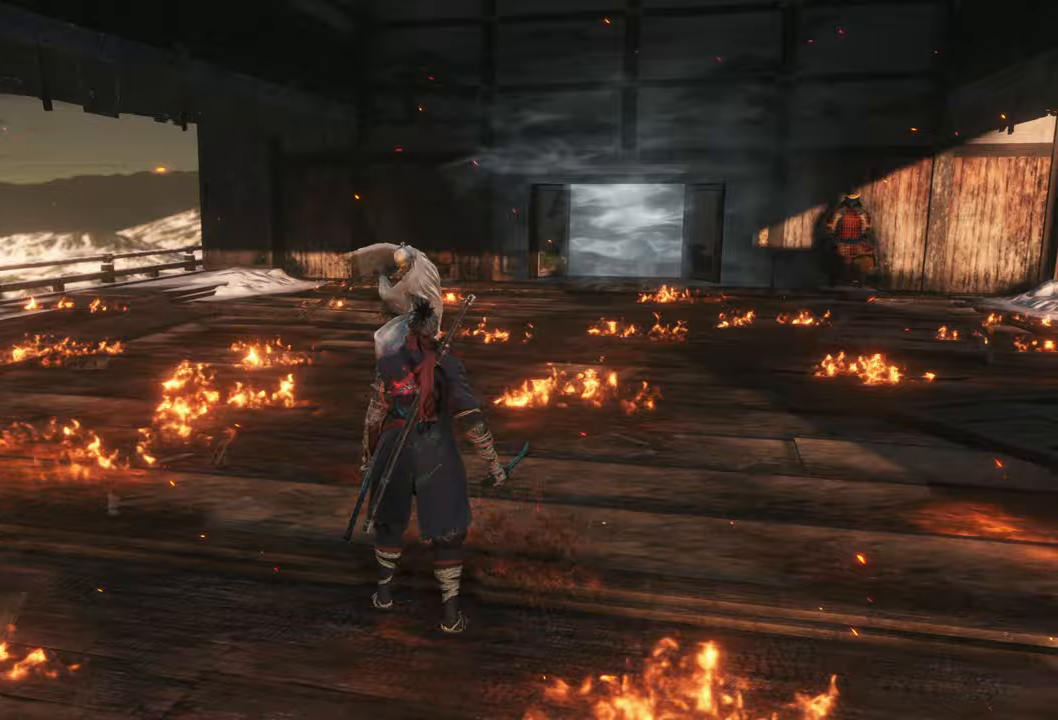
{"dt_ms": 500, "buttons": [], "left_stick": "down", "right_stick": "center", "events": [[167, "left_stick", "down"]]}
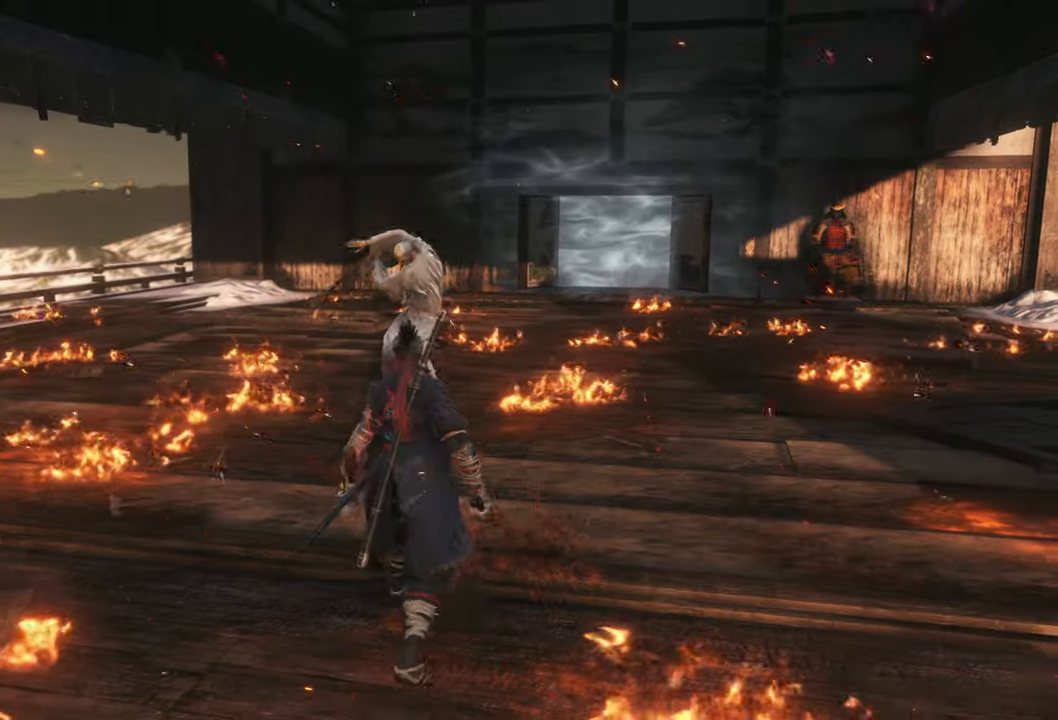
{"dt_ms": 500, "buttons": [], "left_stick": "up", "right_stick": "center", "events": [[333, "left_stick", "up"]]}
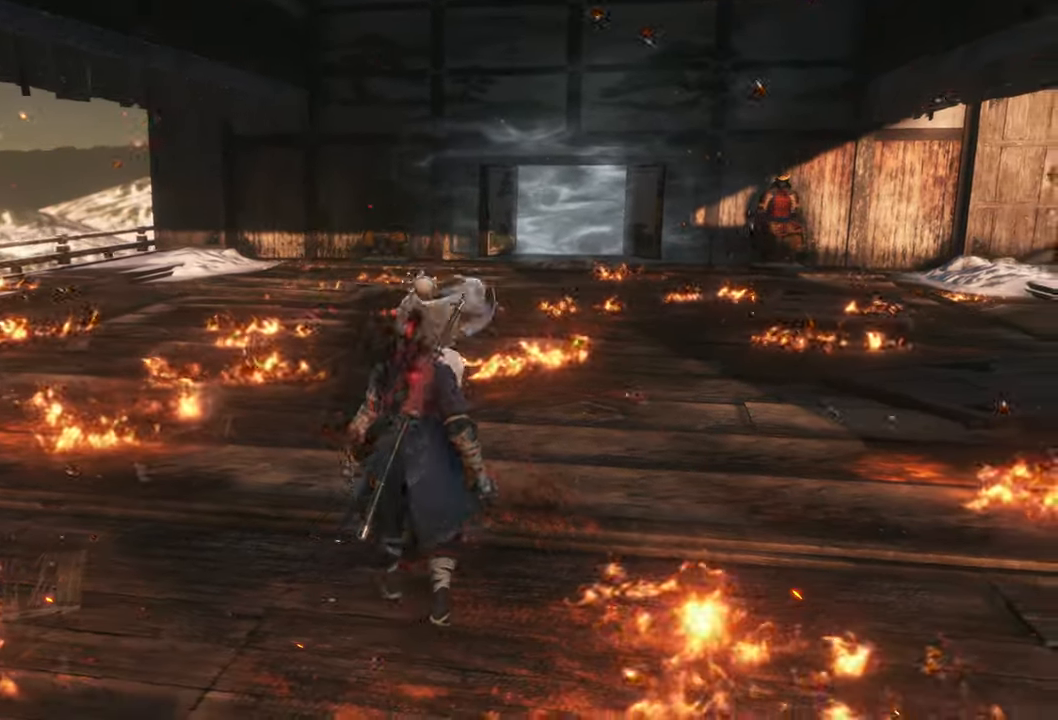
{"dt_ms": 500, "buttons": [], "left_stick": "center", "right_stick": "center", "events": [[367, "left_stick", "center"]]}
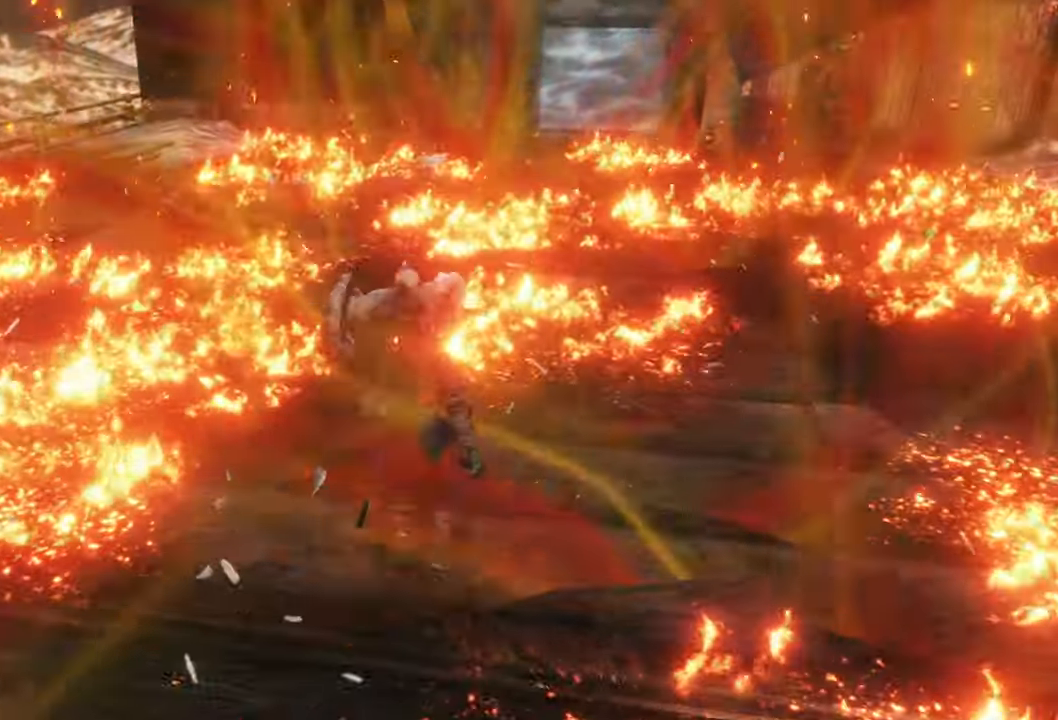
{"dt_ms": 500, "buttons": [], "left_stick": "center", "right_stick": "center", "events": []}
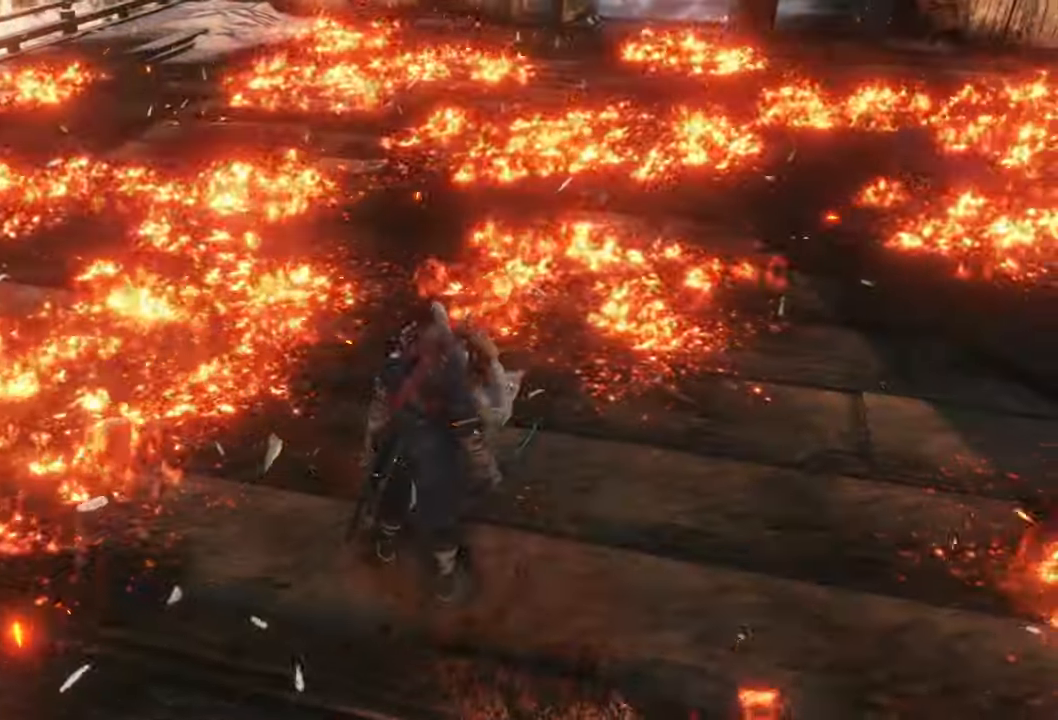
{"dt_ms": 500, "buttons": [], "left_stick": "center", "right_stick": "center", "events": []}
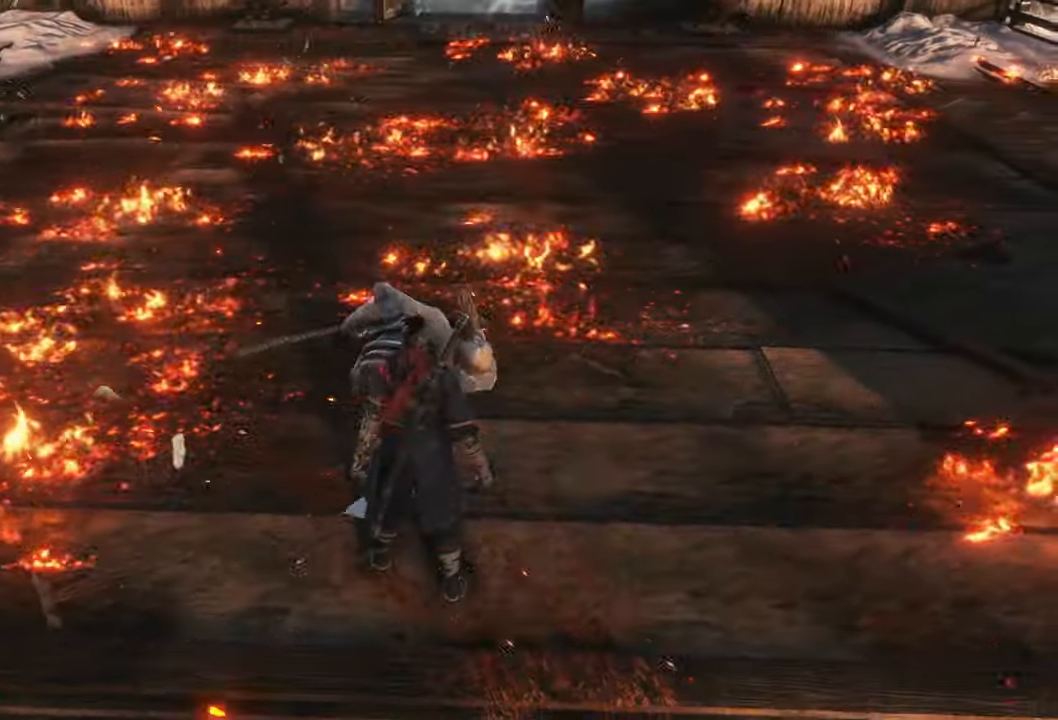
{"dt_ms": 500, "buttons": [], "left_stick": "center", "right_stick": "center", "events": [[83, "L1", "down"], [317, "L1", "up"]]}
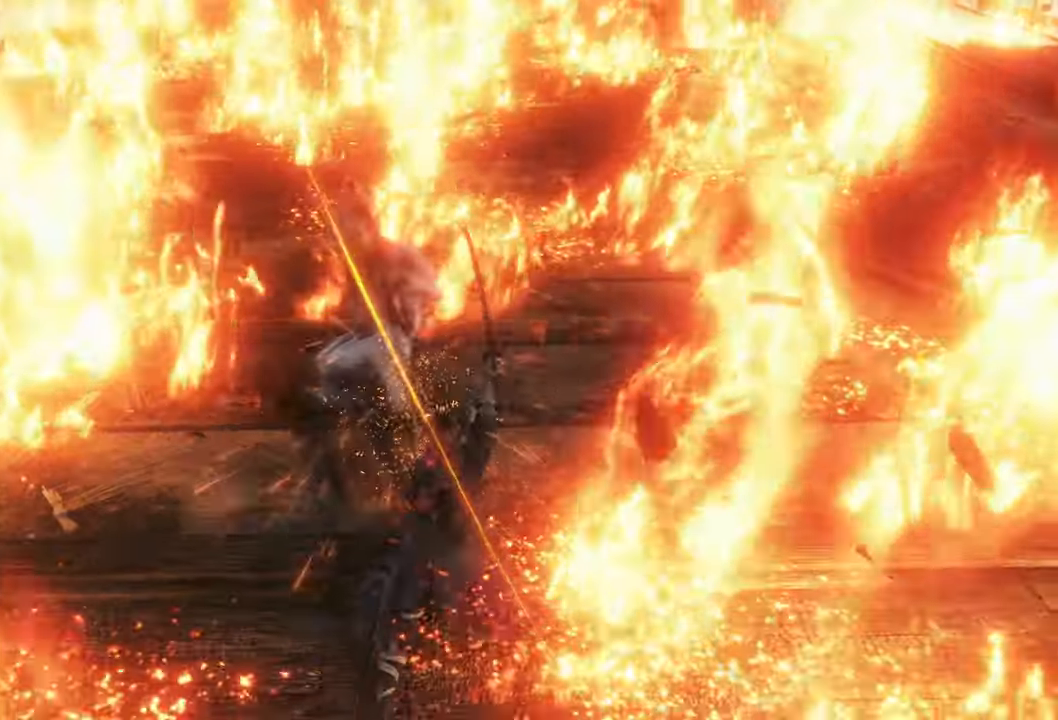
{"dt_ms": 1000, "buttons": ["R2"], "left_stick": "center", "right_stick": "center"}
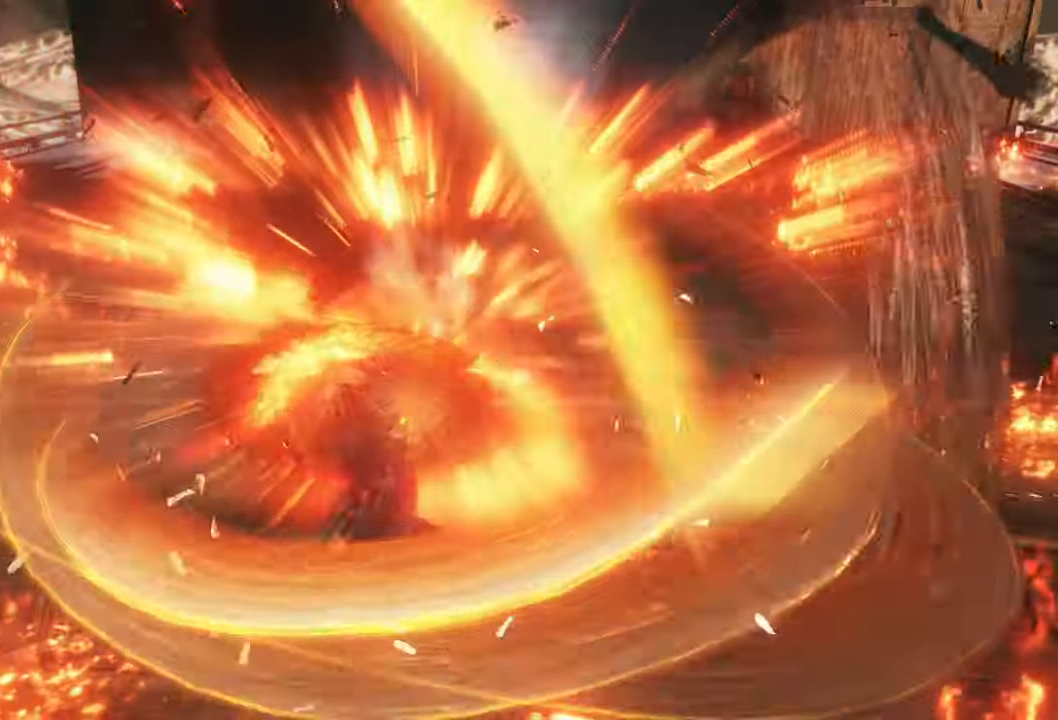
{"dt_ms": 500, "buttons": ["R2"], "left_stick": "center", "right_stick": "center", "events": [[250, "L1", "down"], [450, "L1", "up"]]}
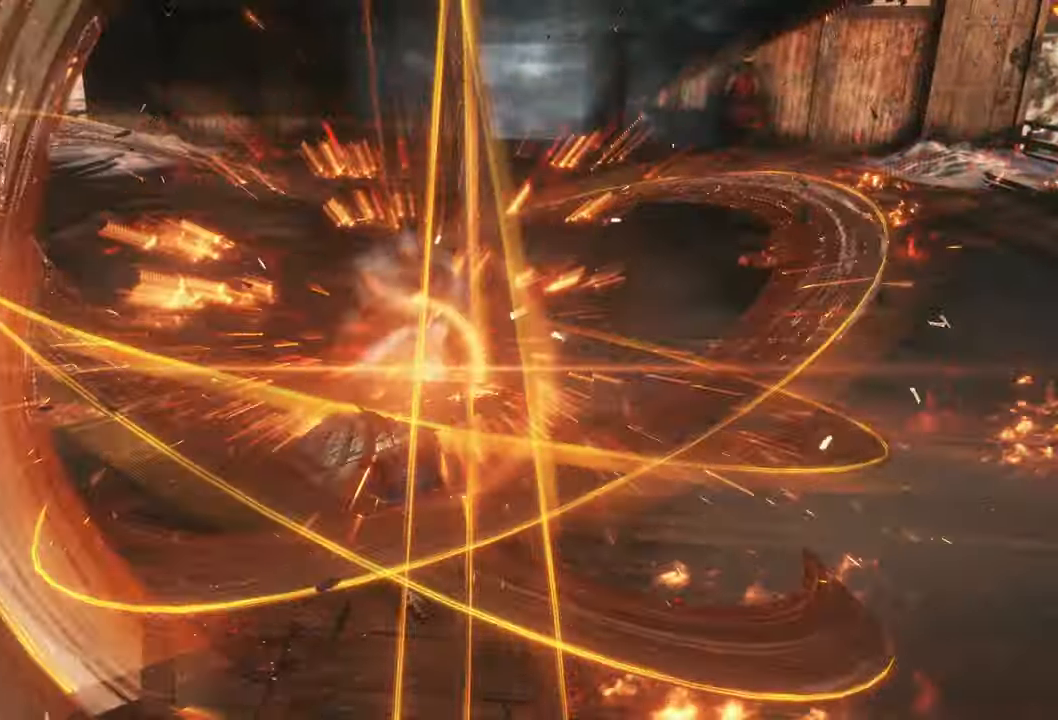
{"dt_ms": 500, "buttons": ["R2"], "left_stick": "center", "right_stick": "center", "events": []}
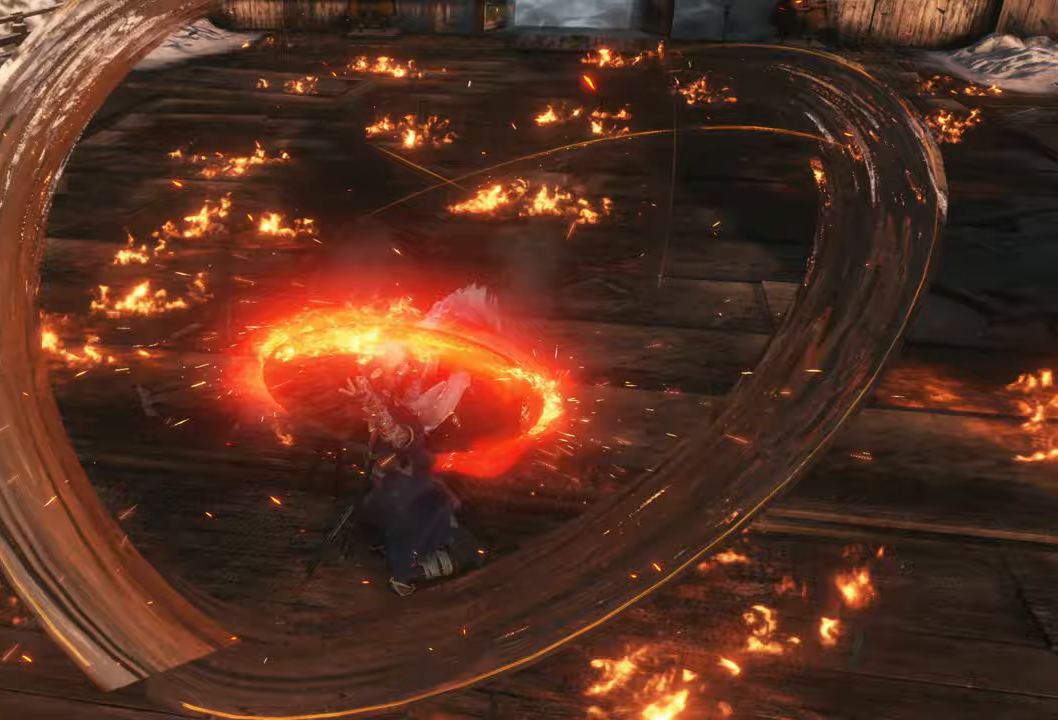
{"dt_ms": 500, "buttons": ["R1"], "left_stick": "center", "right_stick": "center", "events": [[100, "R1", "down"], [150, "R2", "up"], [233, "R1", "up"], [300, "R1", "down"], [383, "R1", "up"], [417, "R1", "down"]]}
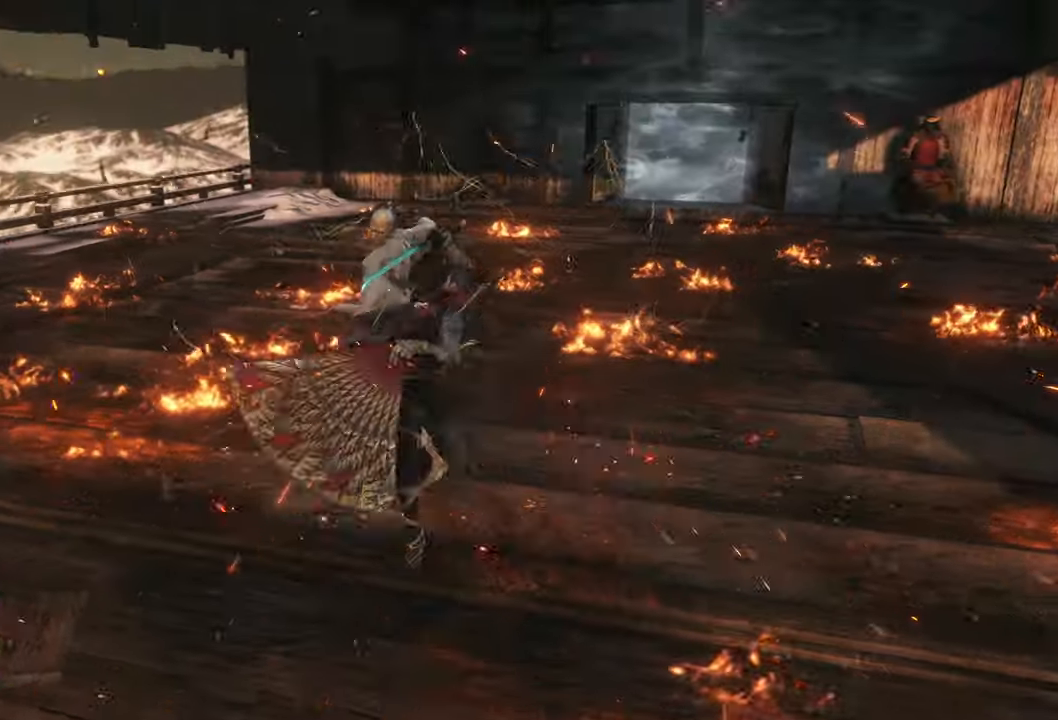
{"dt_ms": 500, "buttons": [], "left_stick": "center", "right_stick": "center", "events": [[50, "R1", "up"]]}
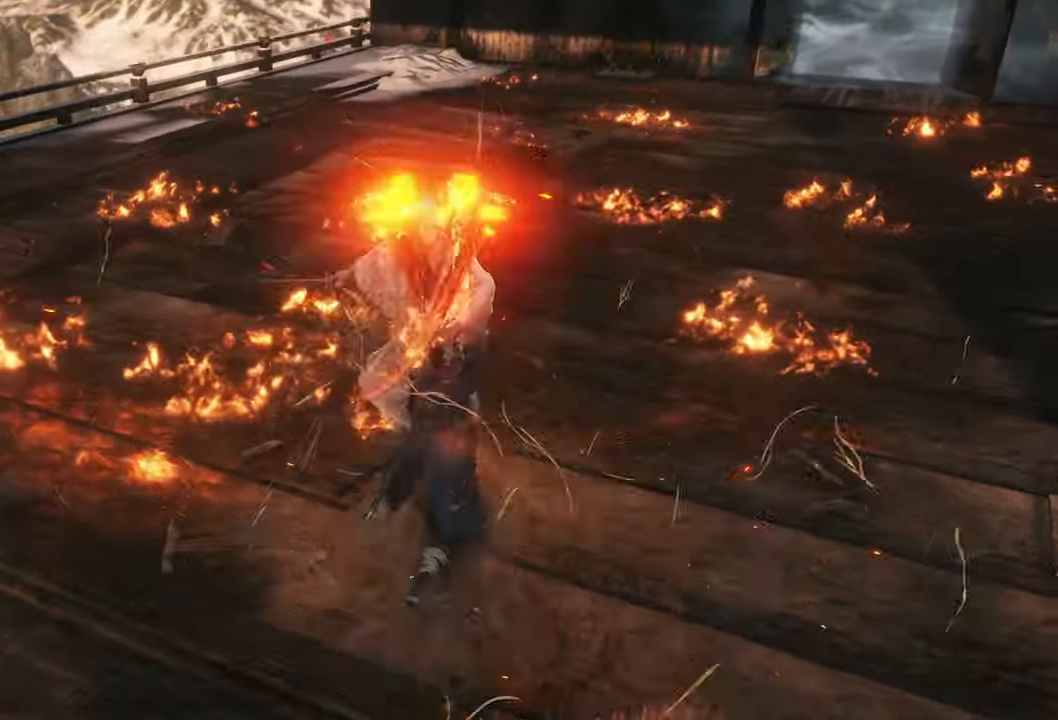
{"dt_ms": 500, "buttons": [], "left_stick": "down-right", "right_stick": "center", "events": [[500, "left_stick", "down-right"]]}